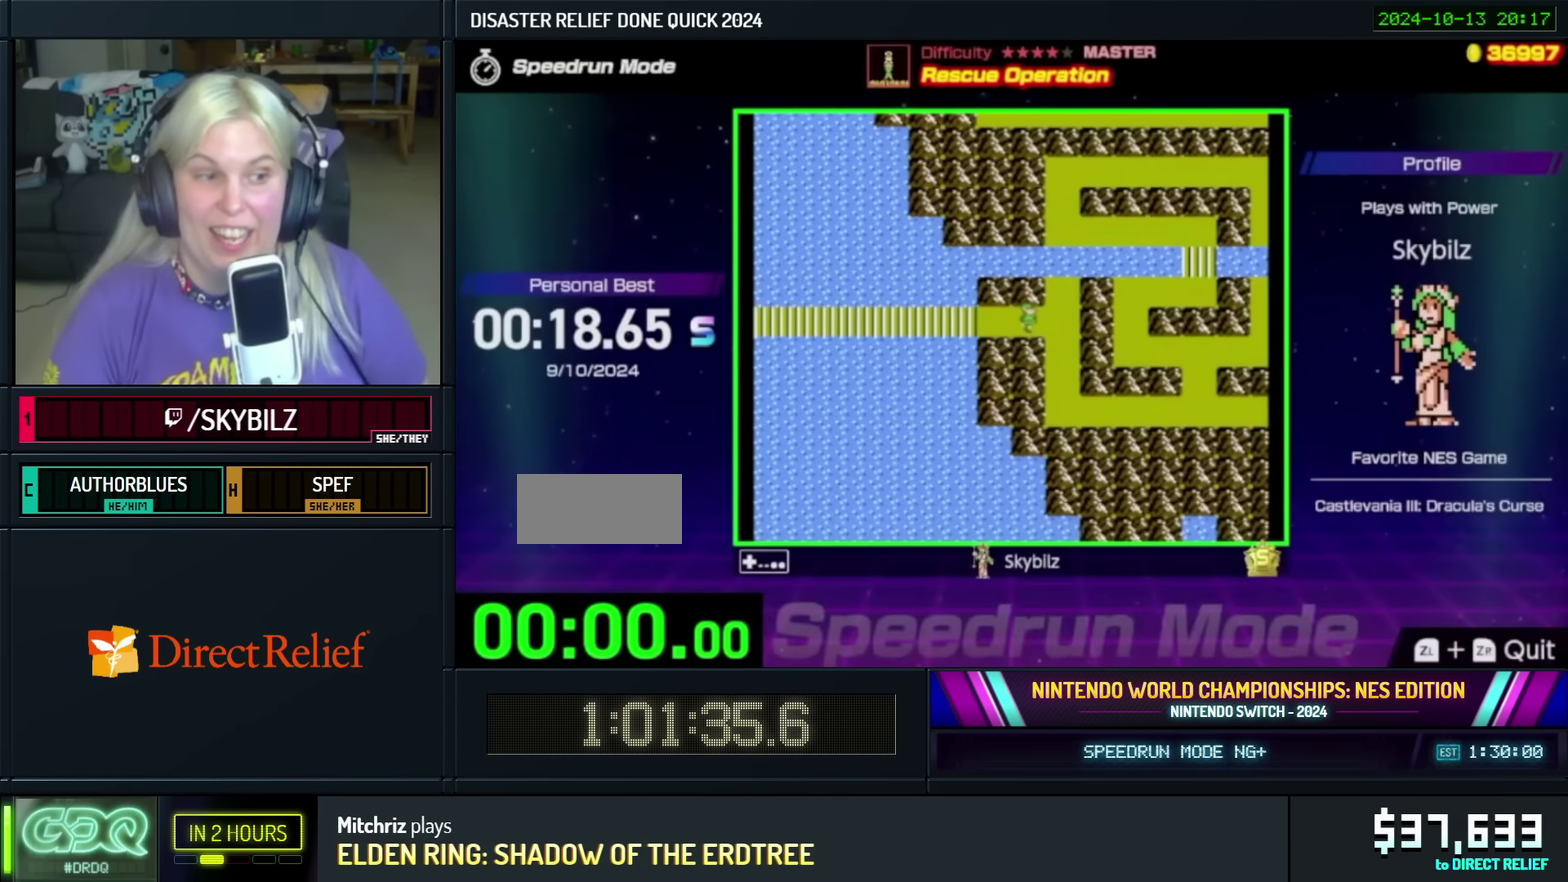
Gameplay with a controller (Nintendo layout); each line is a JSON object with the inputs held at the frame after it. "events" lists button and stick changes between this image and that frame as [ms after this image, input, new state], when the widget could be followed in between. Not read: L3 R3.
{"buttons": ["DPAD_RIGHT"], "events": [[316, "DPAD_RIGHT", "down"]]}
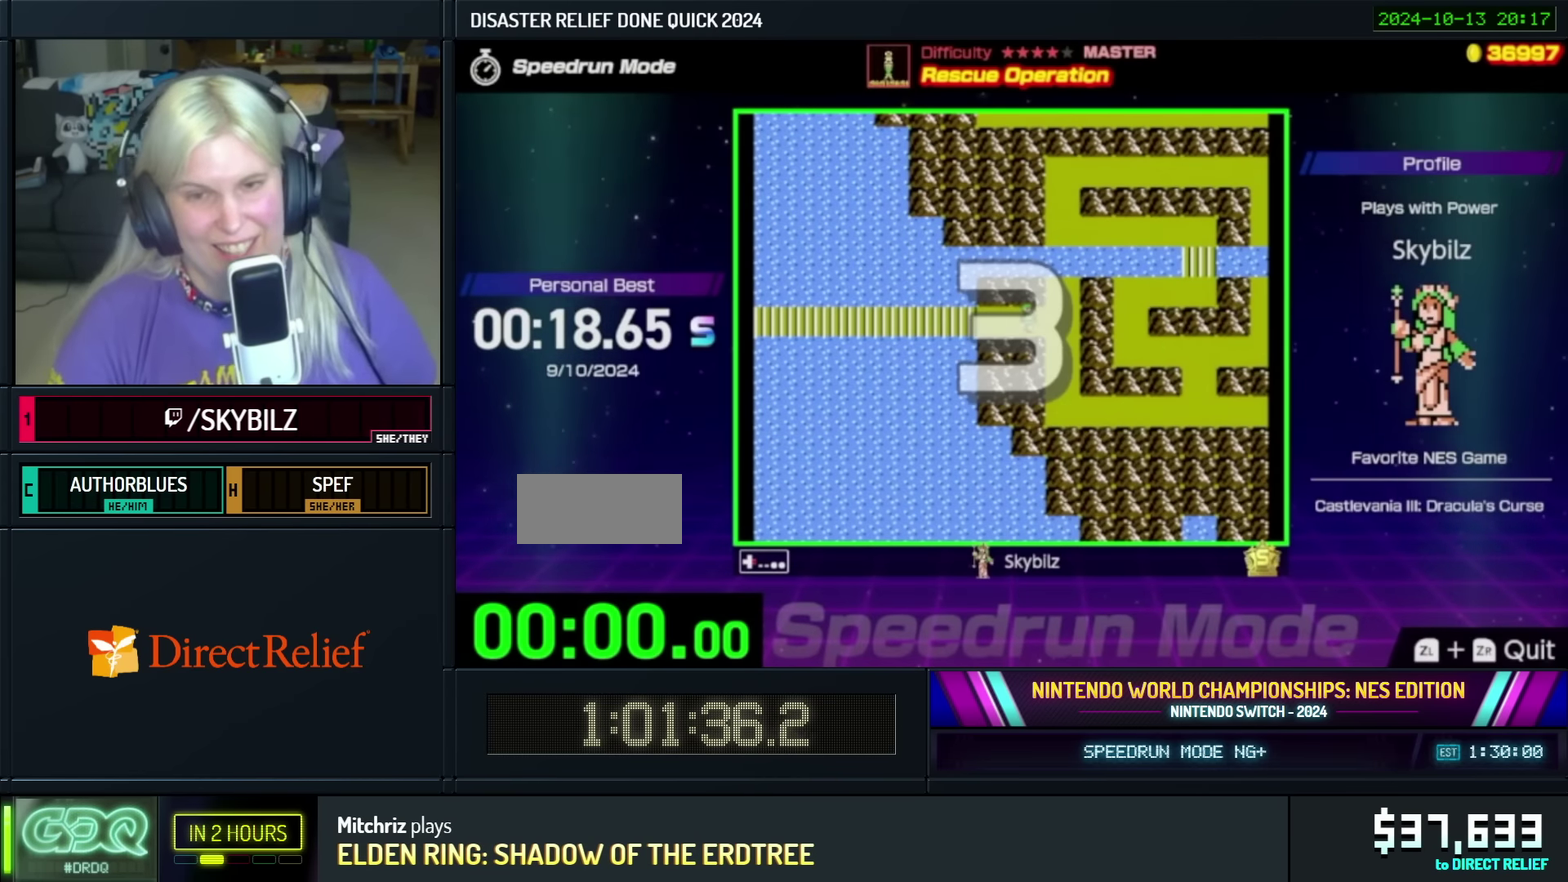
{"buttons": ["DPAD_RIGHT"], "events": [[83, "DPAD_DOWN", "down"], [133, "DPAD_DOWN", "up"]]}
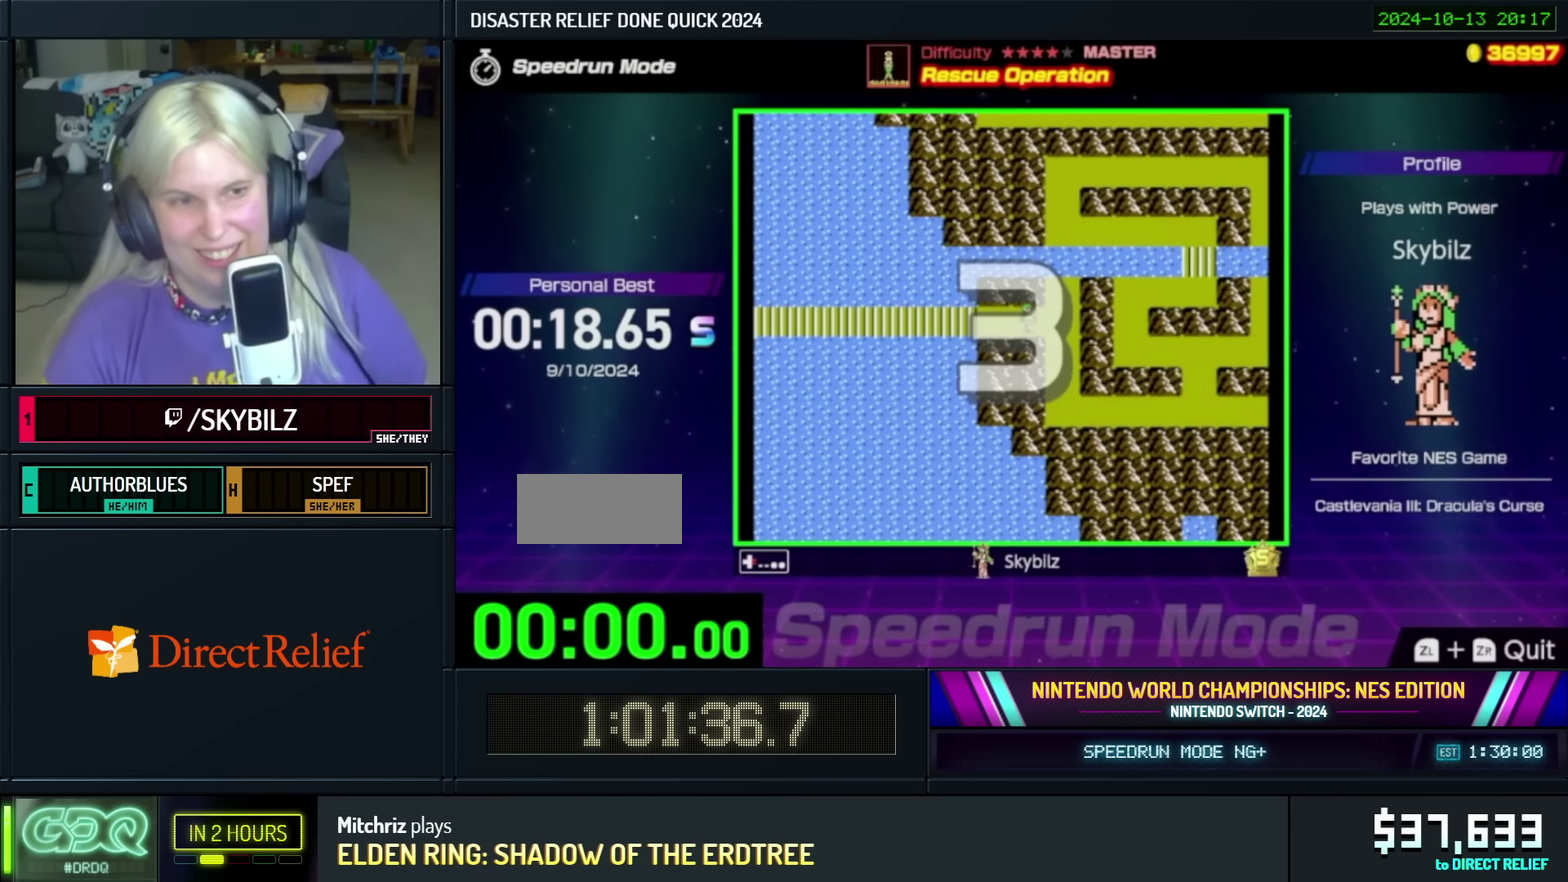
{"buttons": ["DPAD_RIGHT"], "events": []}
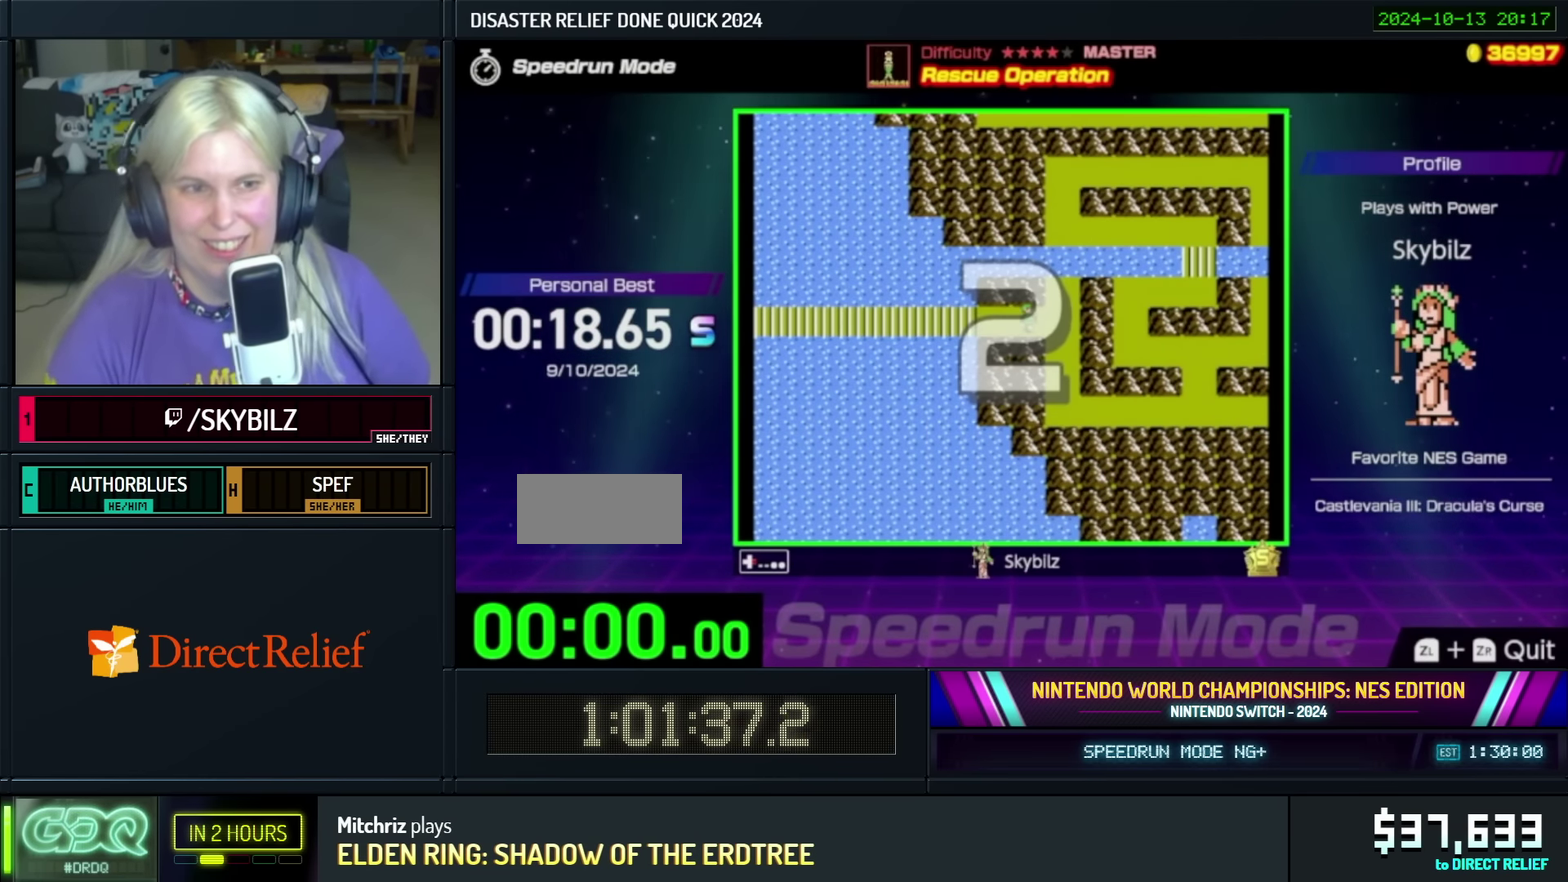
{"buttons": ["DPAD_RIGHT"], "events": []}
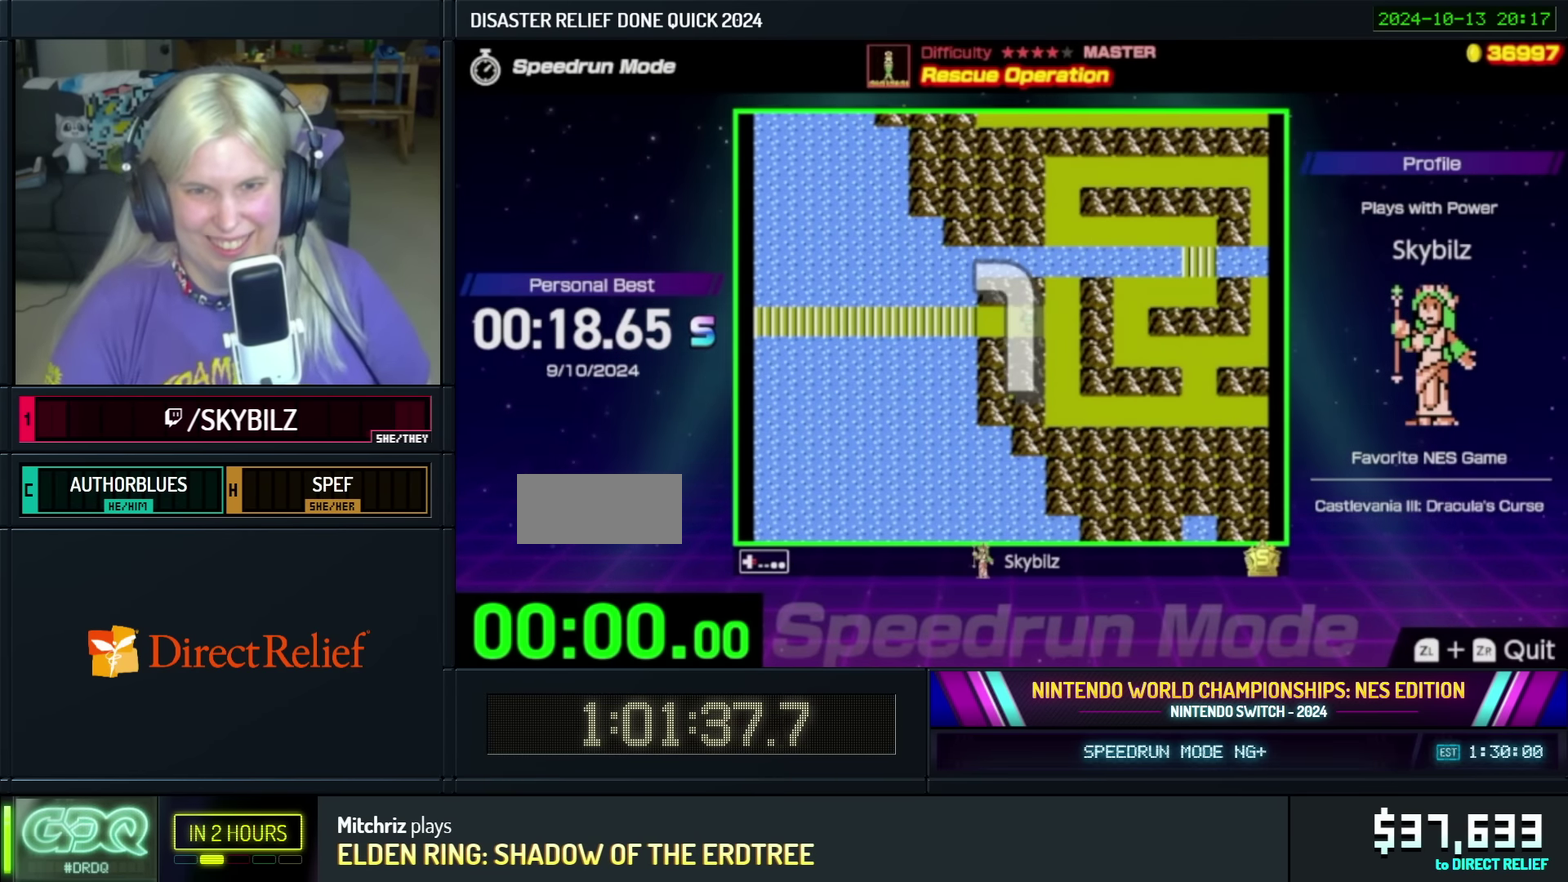
{"buttons": ["DPAD_RIGHT"], "events": []}
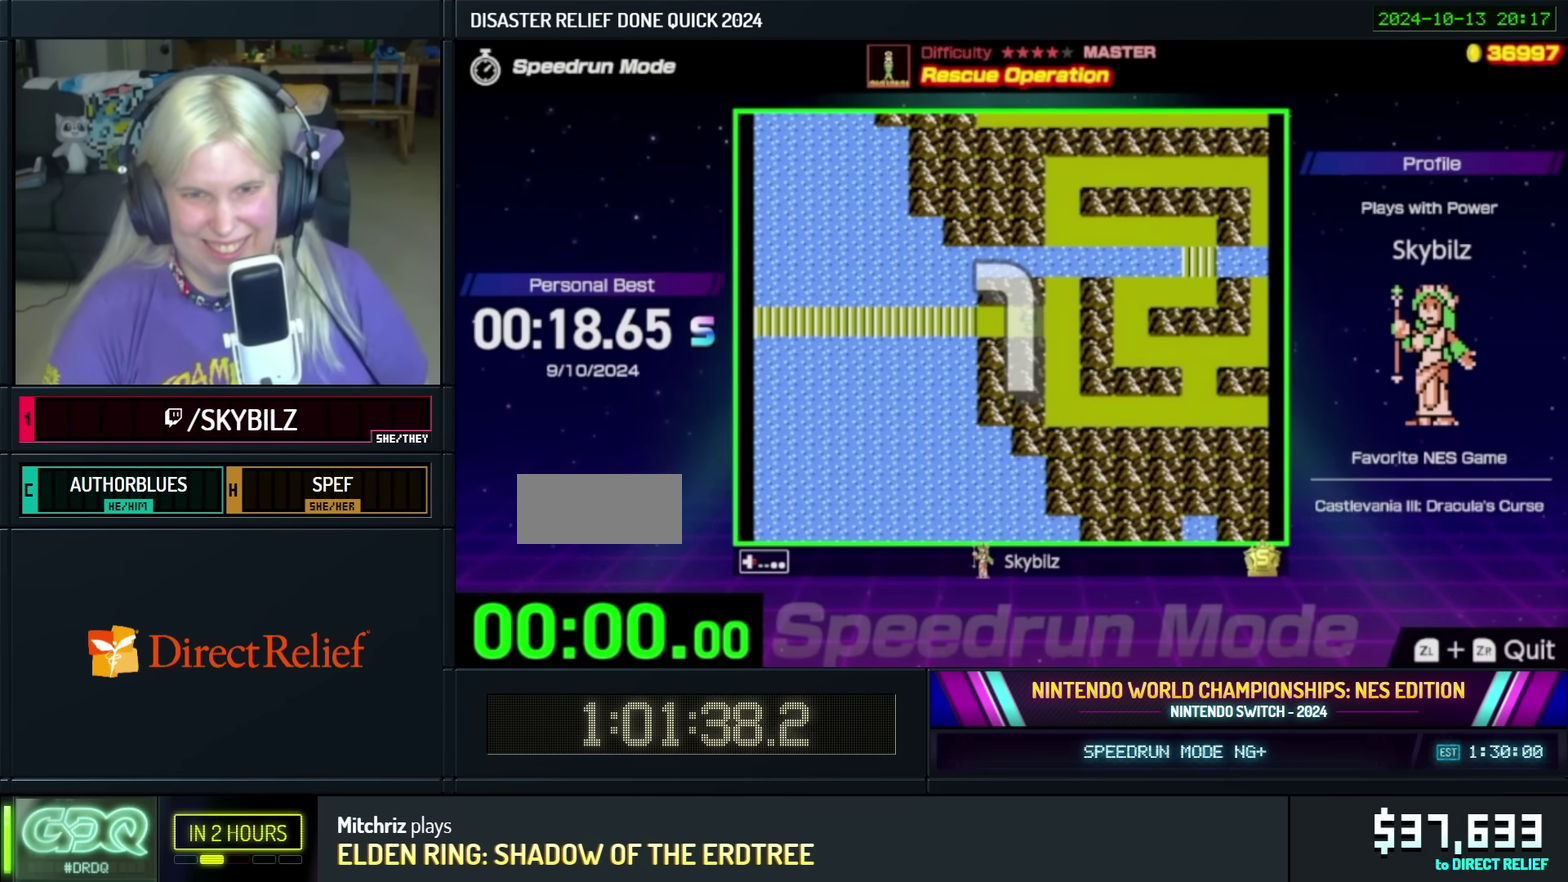
{"buttons": ["DPAD_RIGHT"], "events": []}
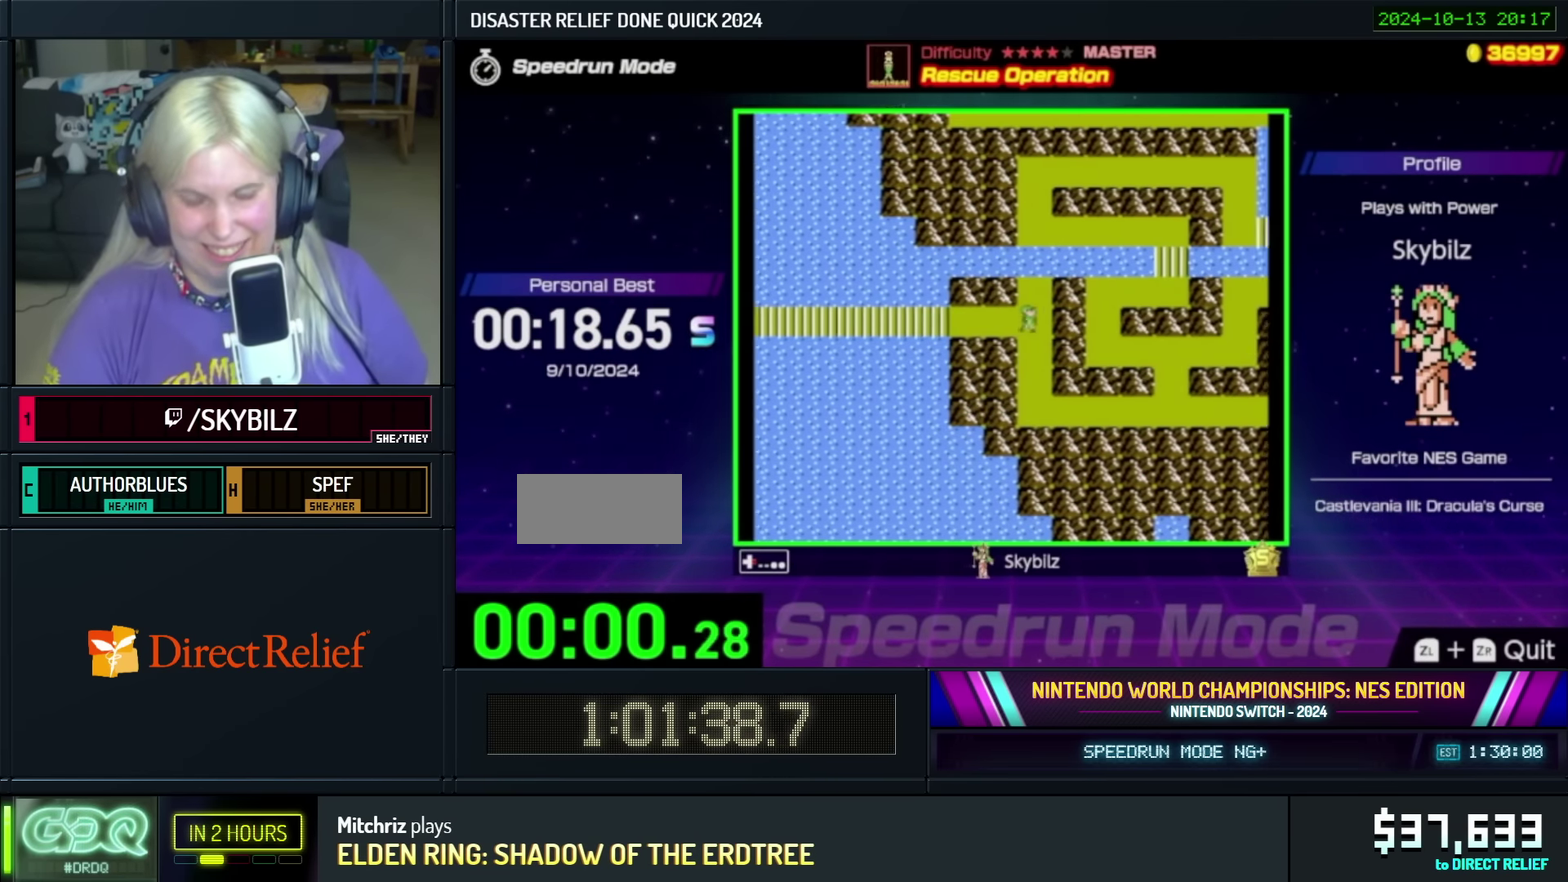
{"buttons": ["DPAD_DOWN"], "events": [[83, "DPAD_DOWN", "down"], [83, "DPAD_RIGHT", "up"]]}
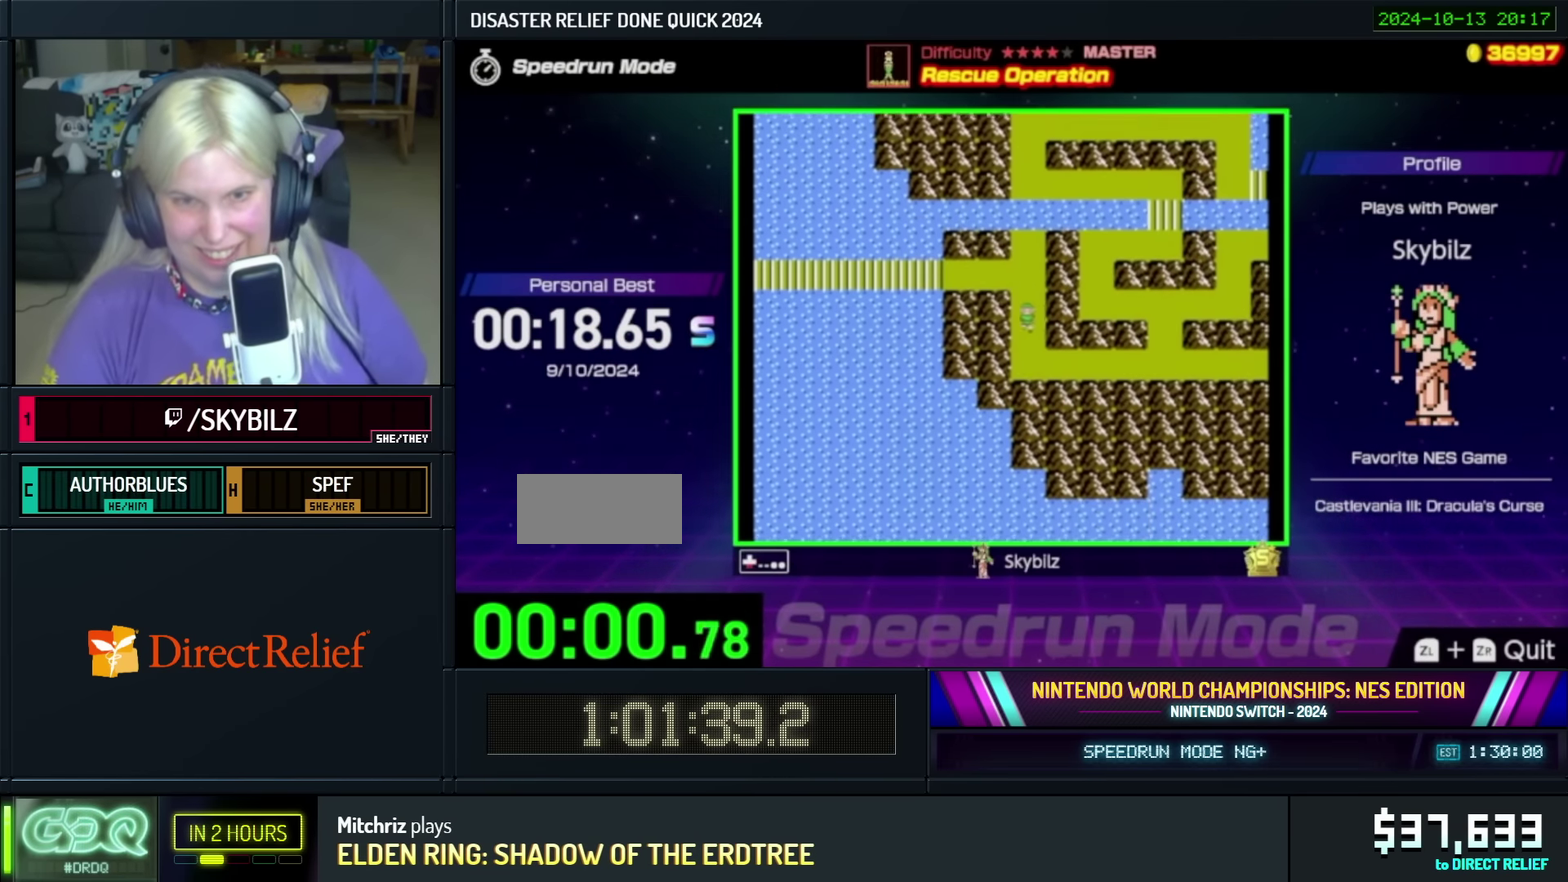
{"buttons": ["DPAD_RIGHT"], "events": [[283, "DPAD_RIGHT", "down"], [300, "DPAD_DOWN", "up"]]}
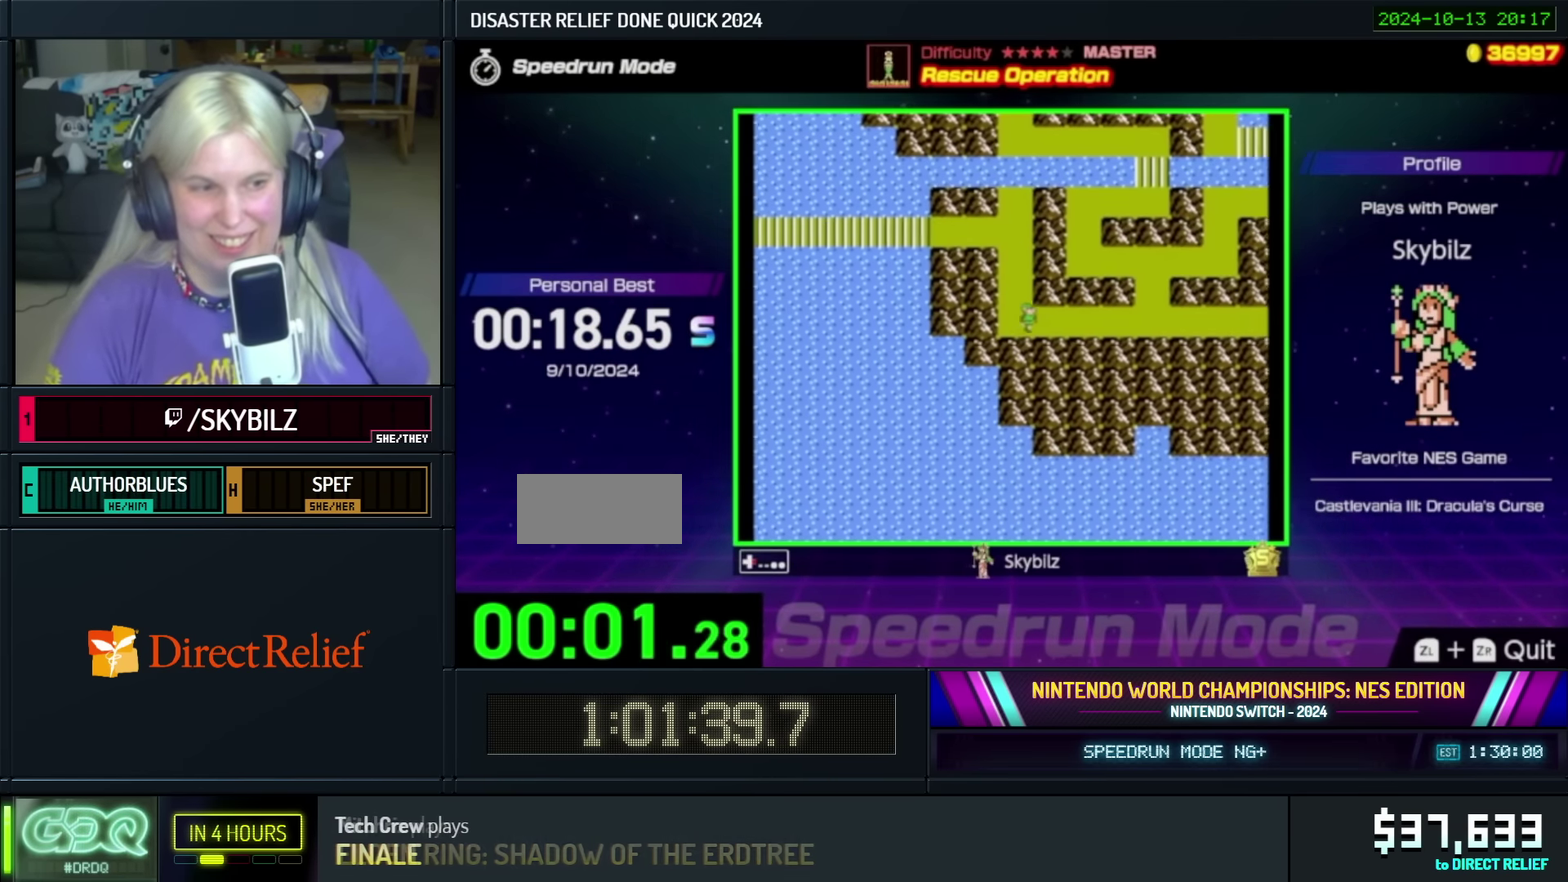
{"buttons": ["DPAD_RIGHT"], "events": []}
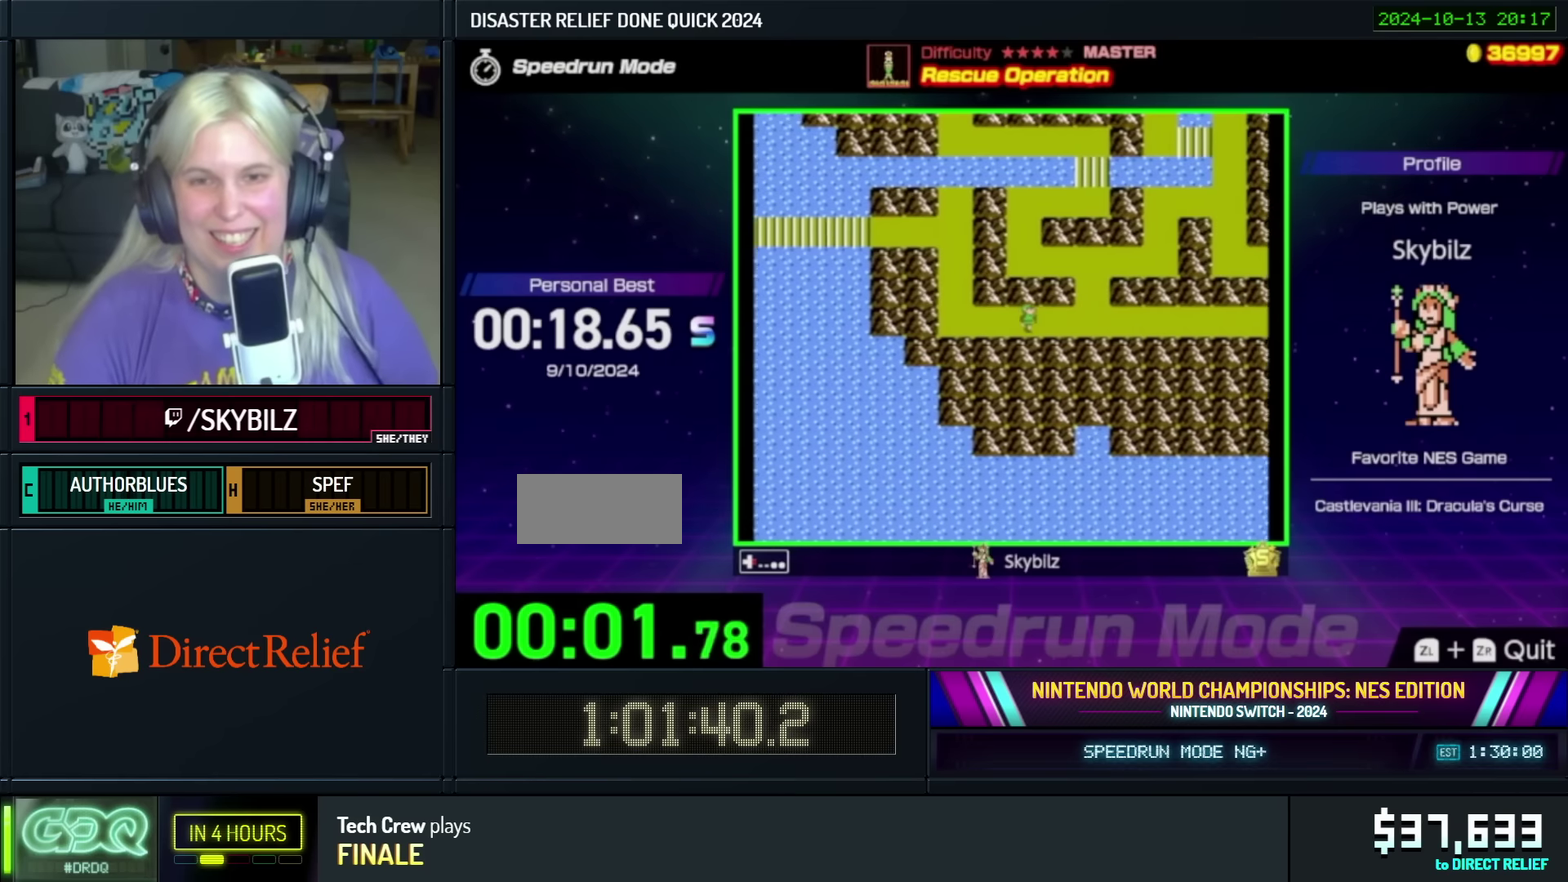
{"buttons": ["DPAD_RIGHT"], "events": []}
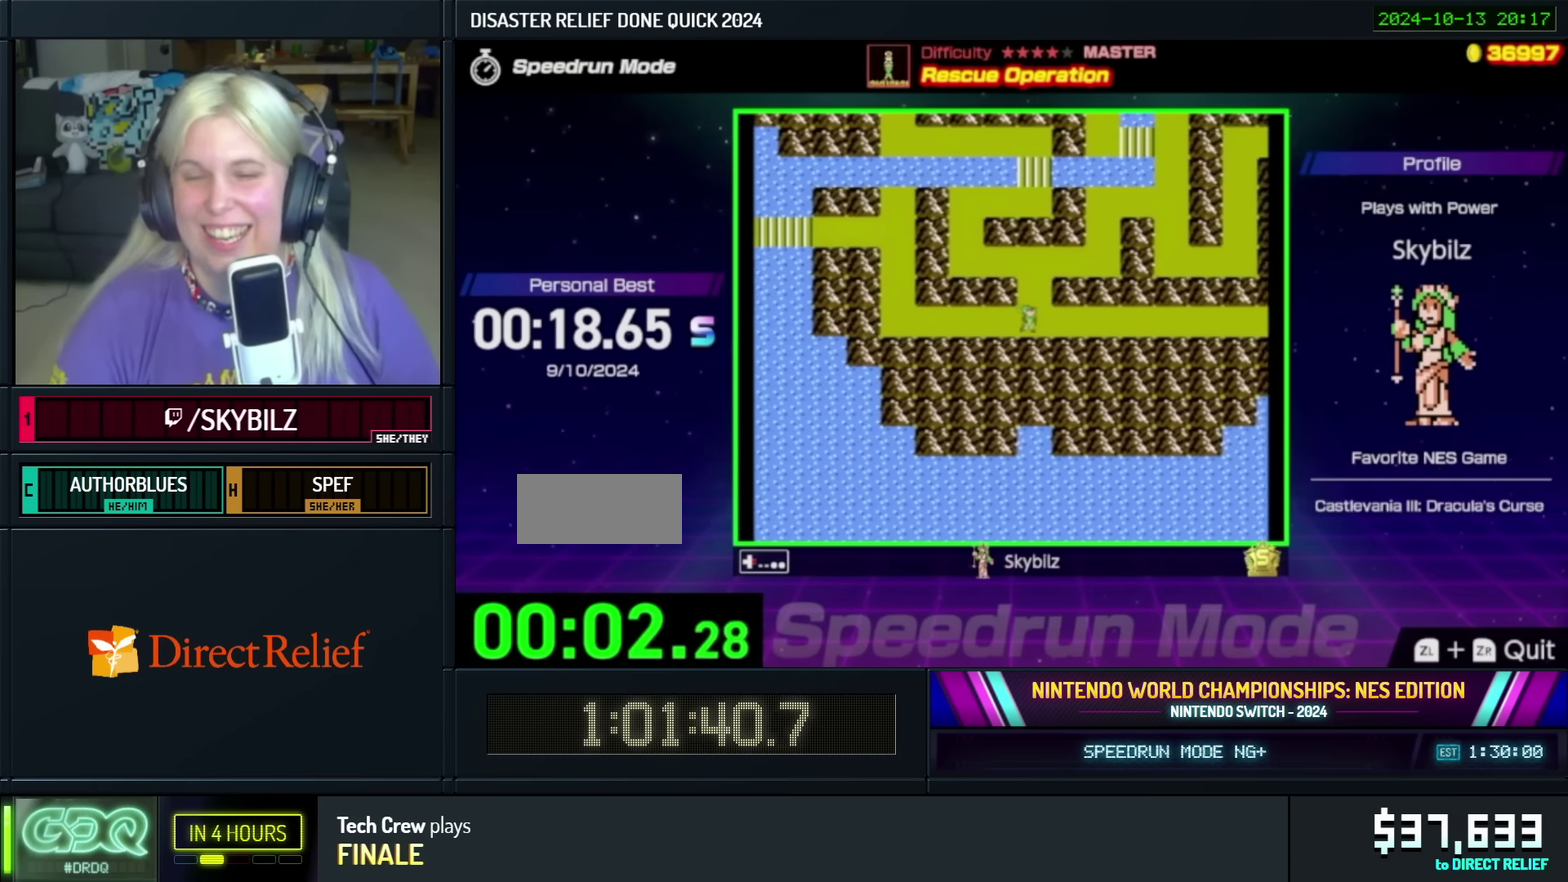
{"buttons": ["DPAD_RIGHT"], "events": []}
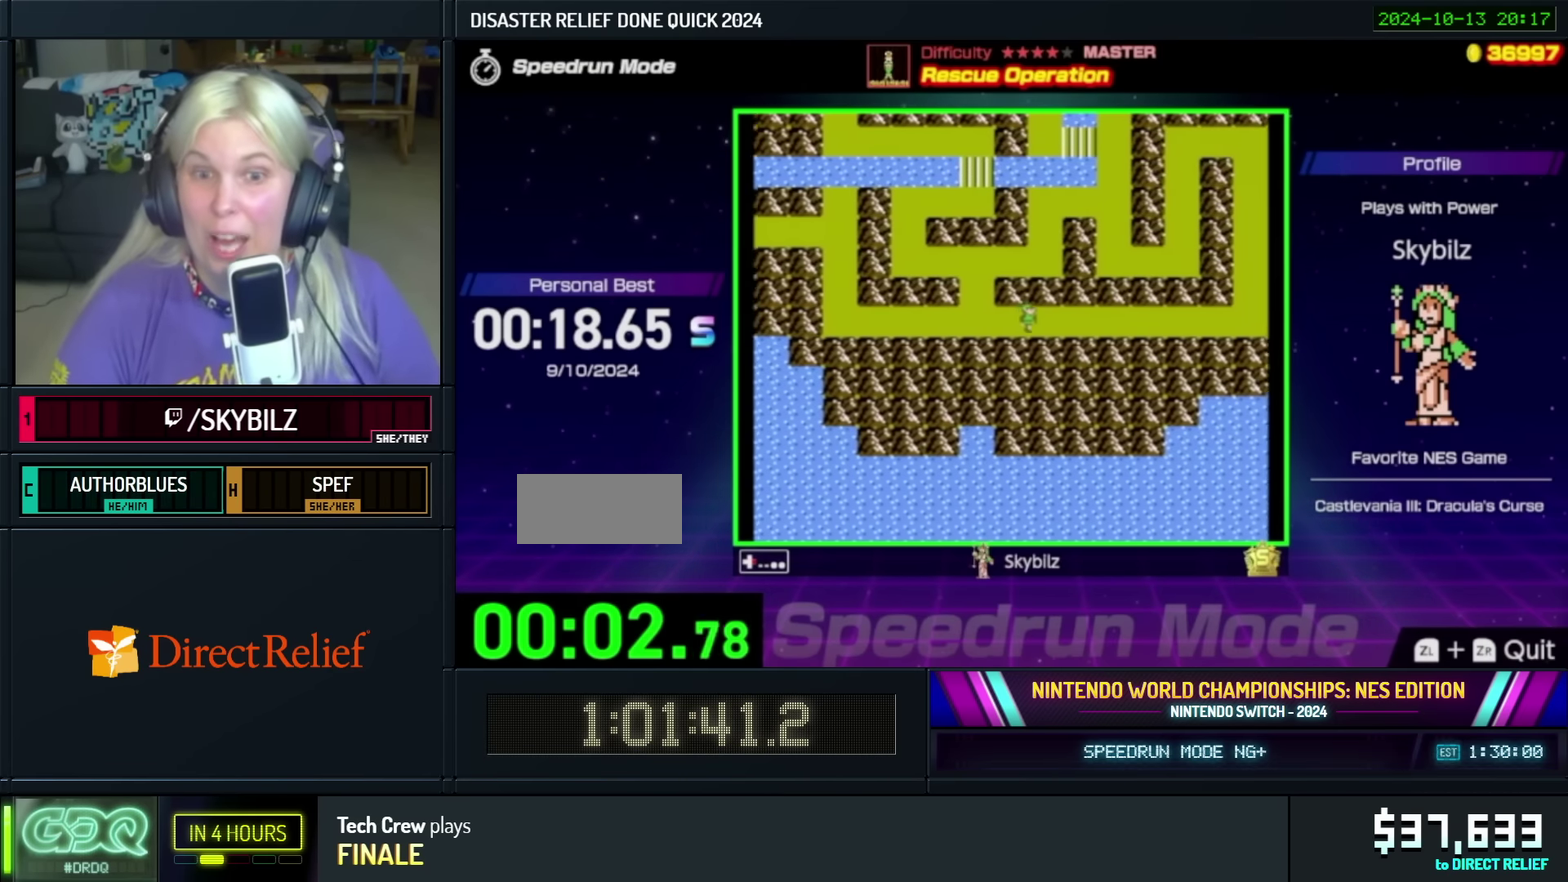
{"buttons": ["DPAD_RIGHT"], "events": []}
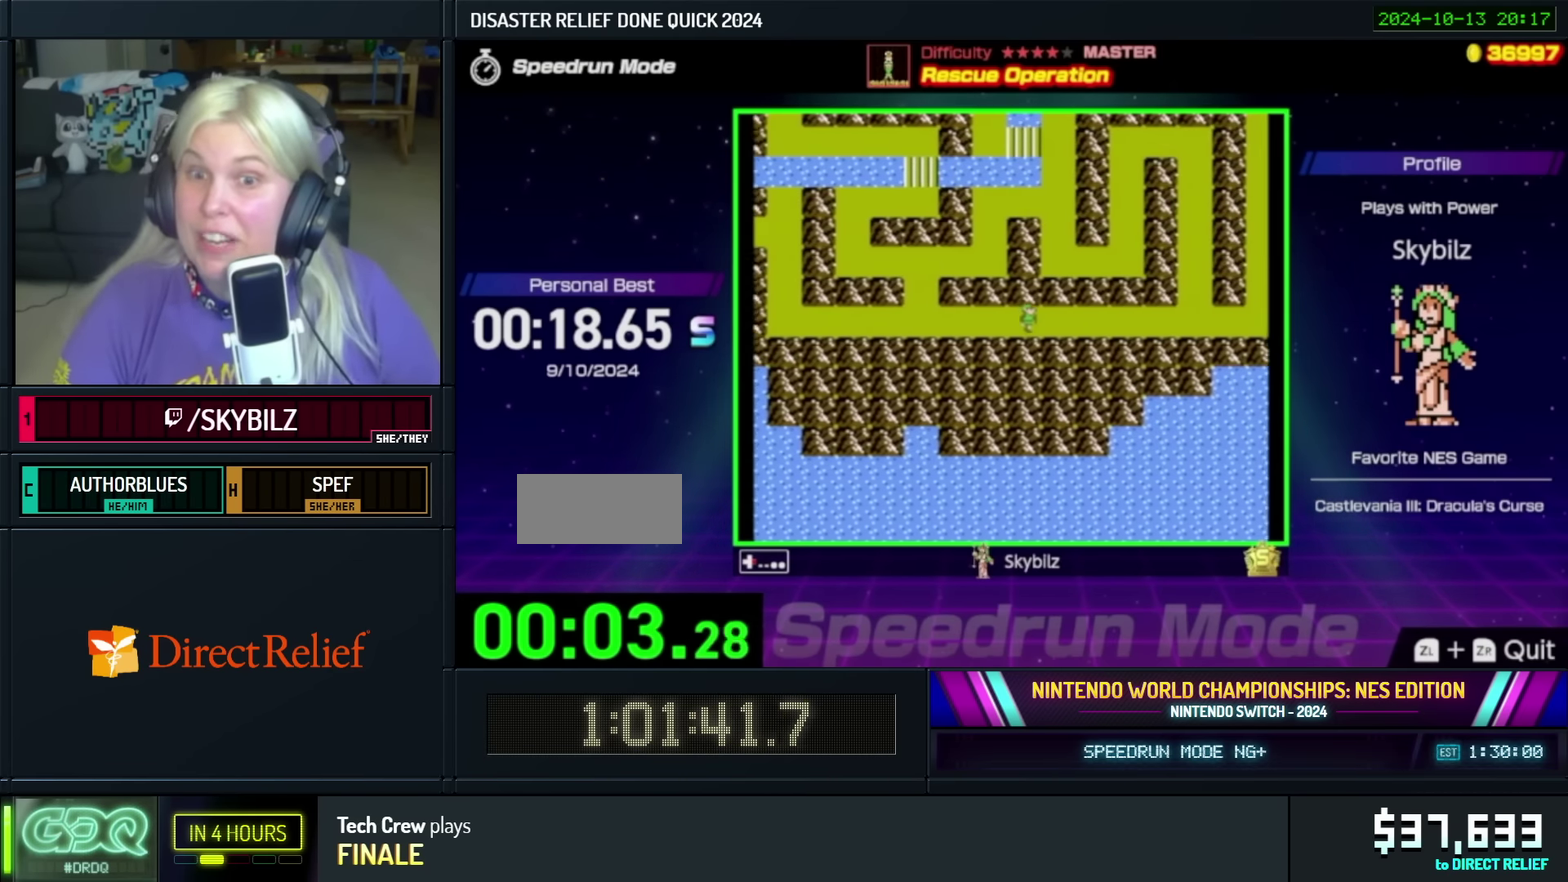
{"buttons": ["DPAD_RIGHT"], "events": []}
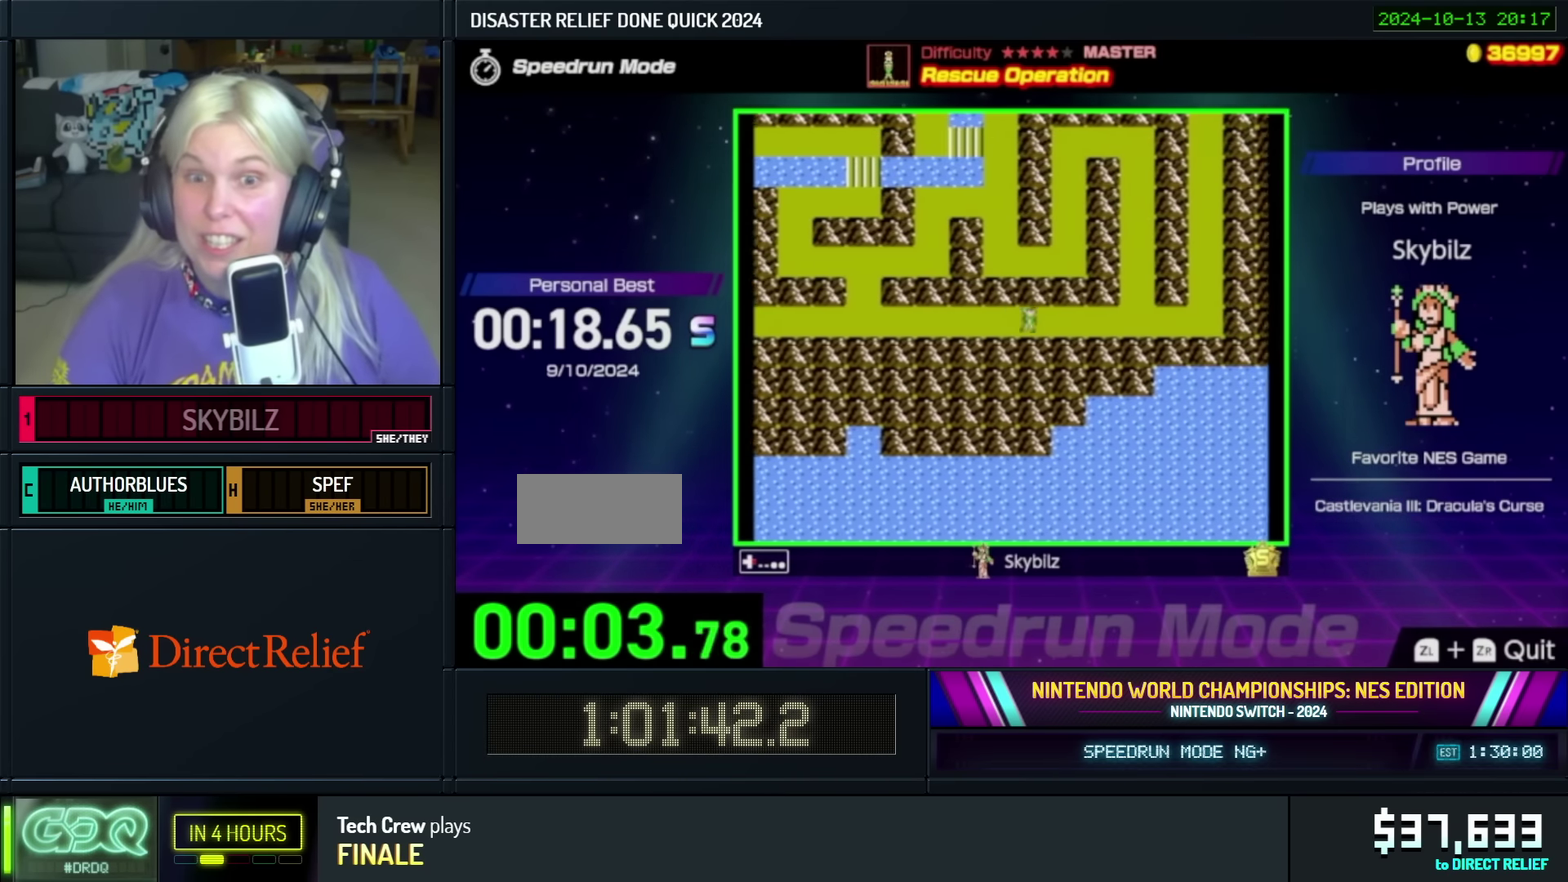
{"buttons": ["DPAD_RIGHT"], "events": []}
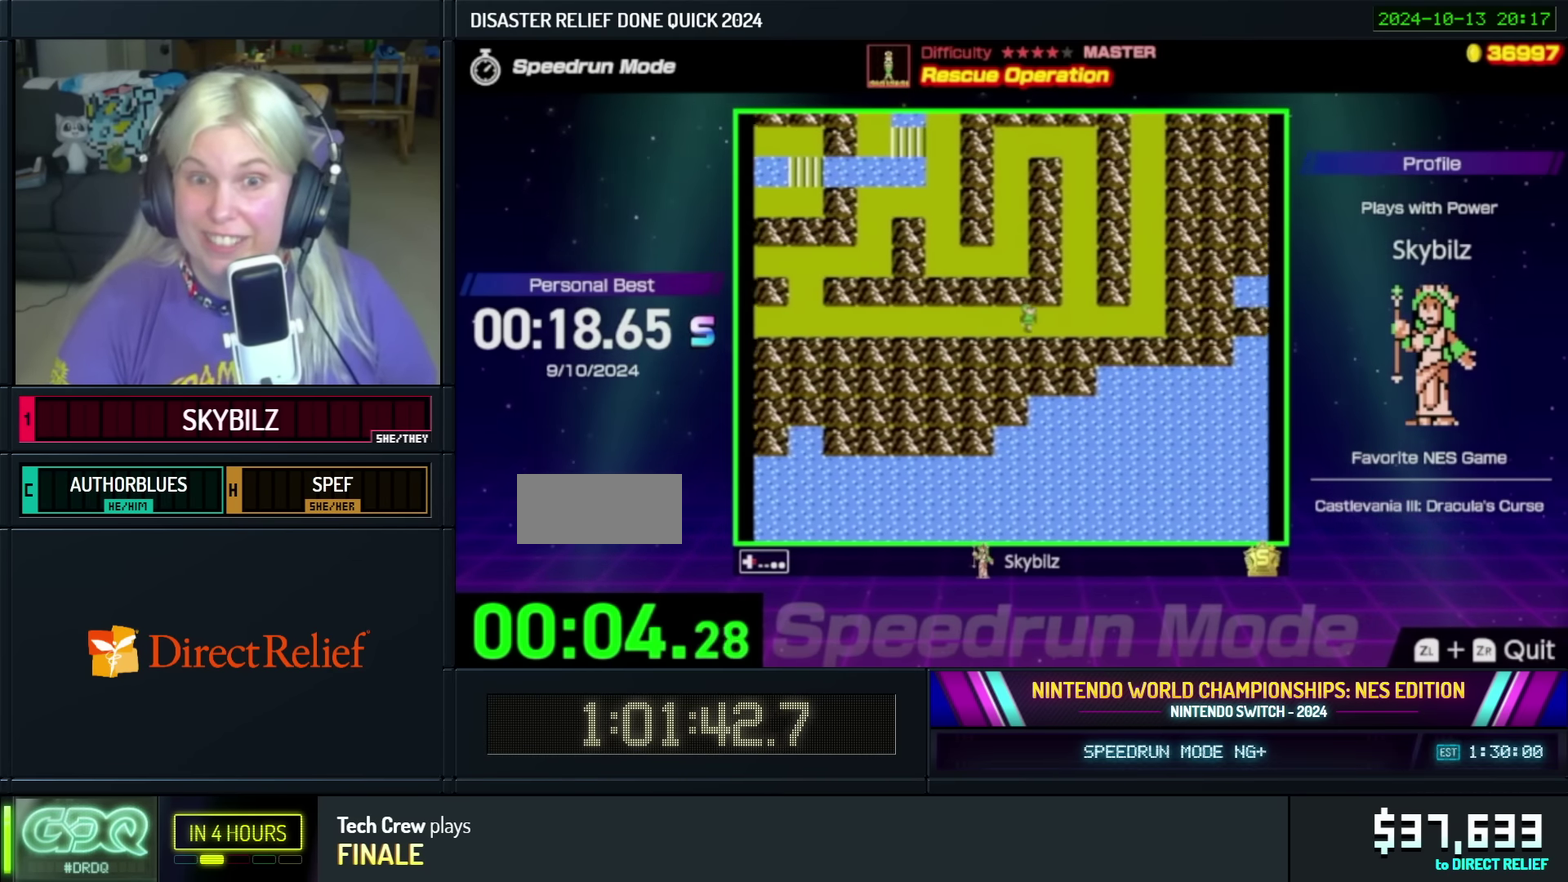
{"buttons": ["DPAD_RIGHT"], "events": []}
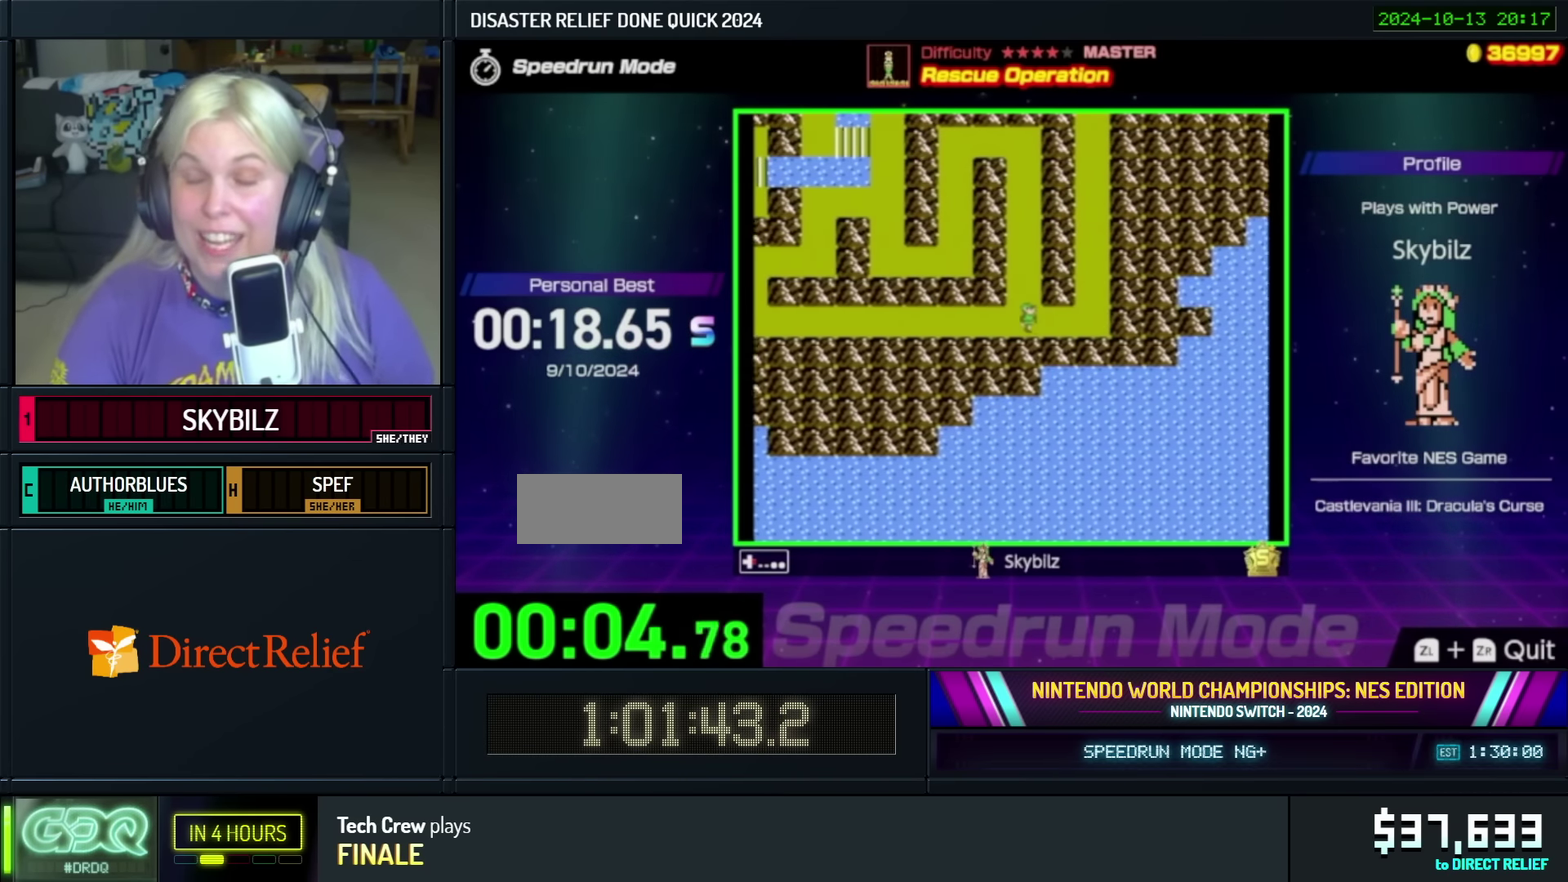
{"buttons": ["DPAD_RIGHT"], "events": []}
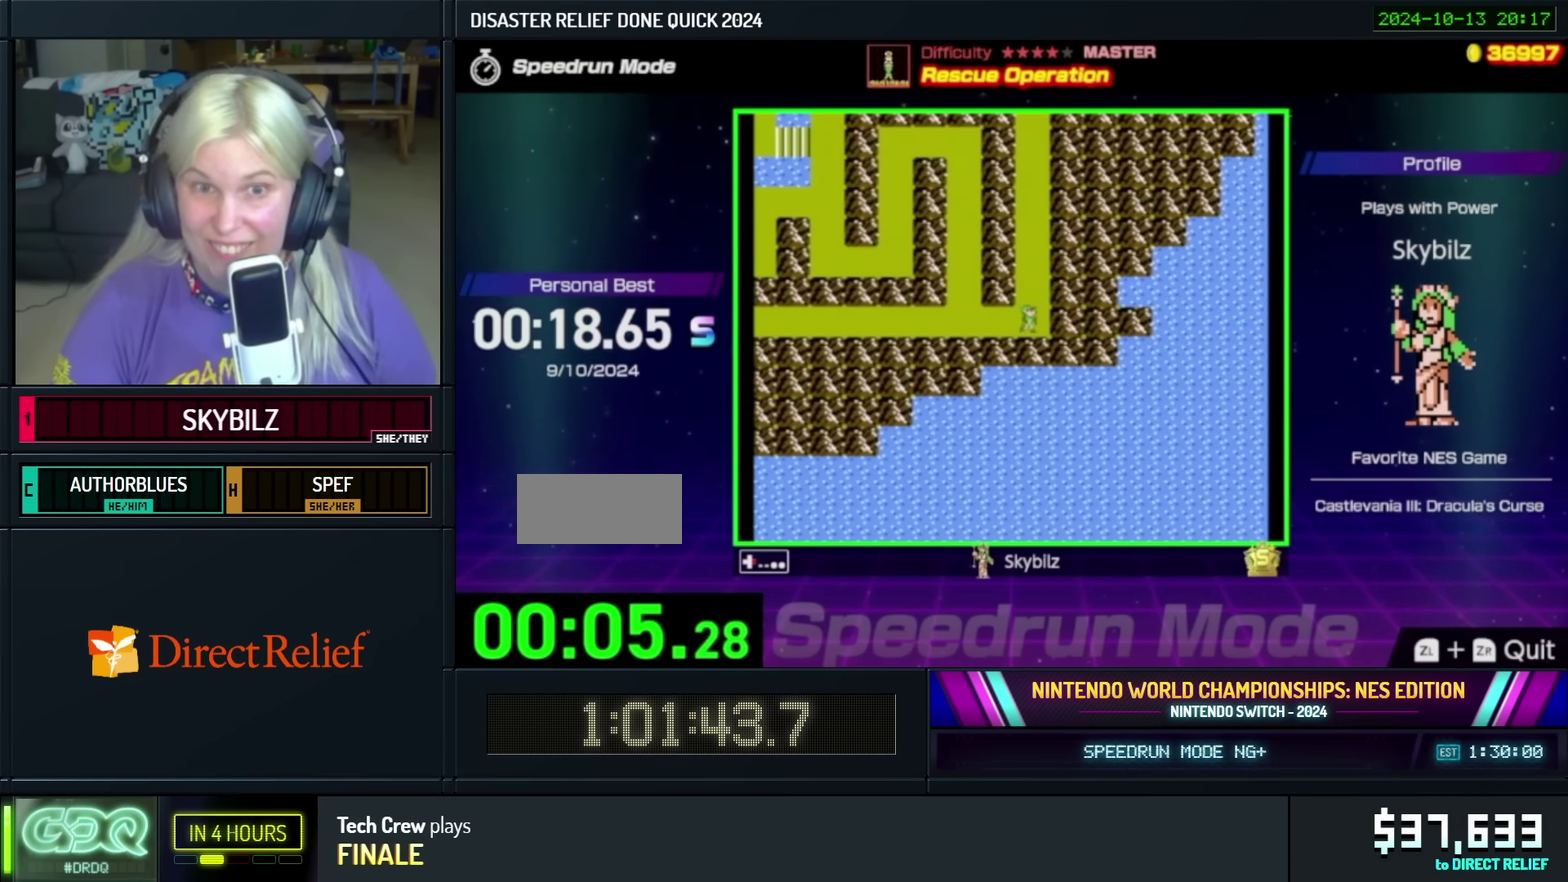
{"buttons": ["DPAD_UP"], "events": [[50, "DPAD_RIGHT", "up"], [116, "DPAD_UP", "down"]]}
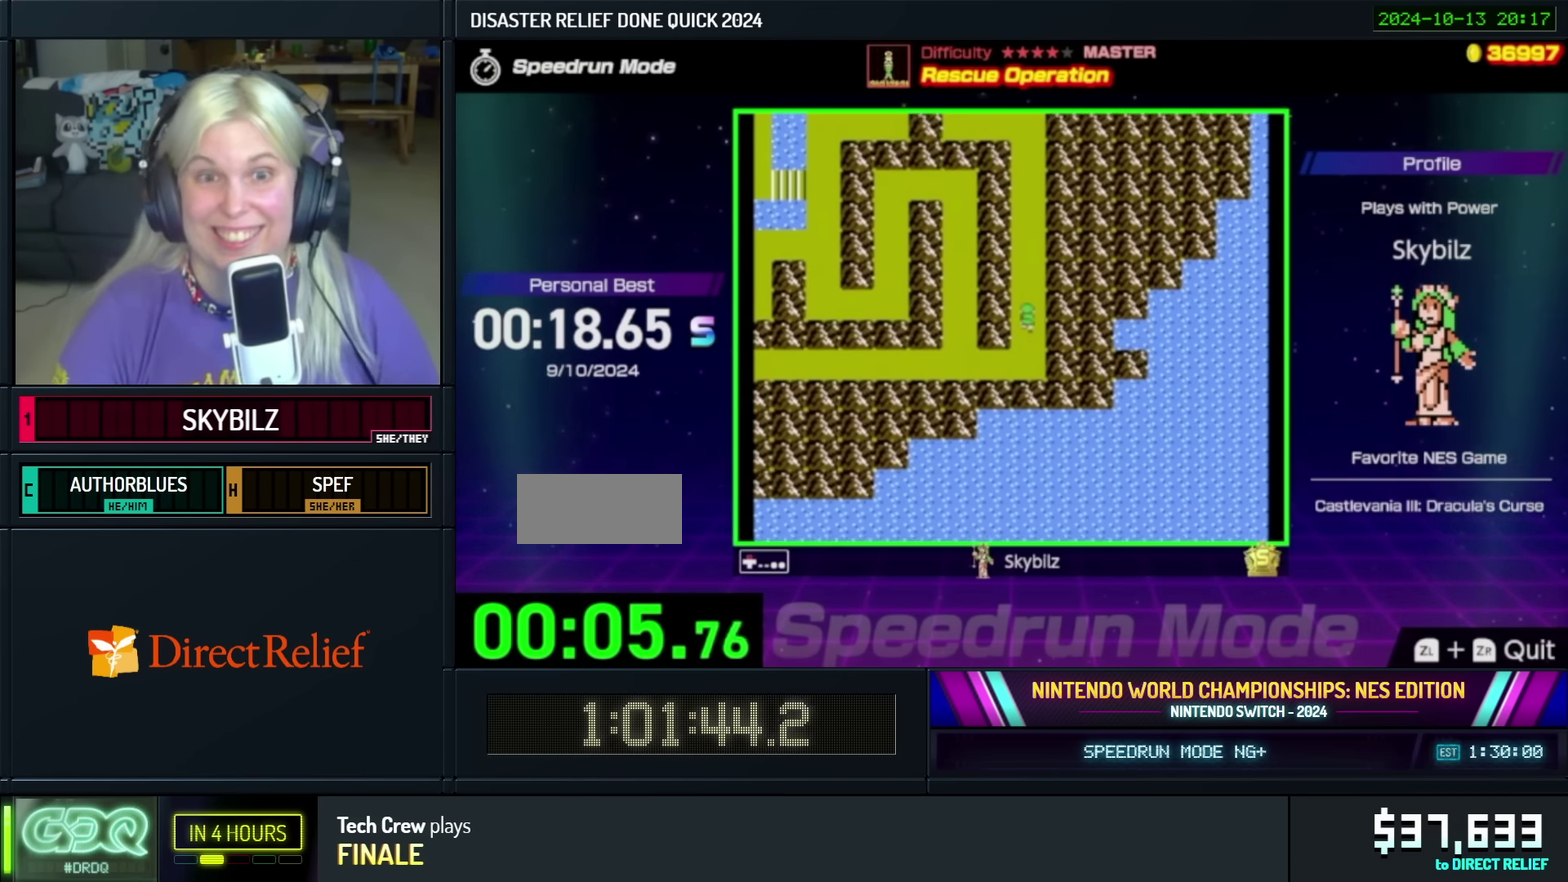
{"buttons": ["DPAD_UP"], "events": []}
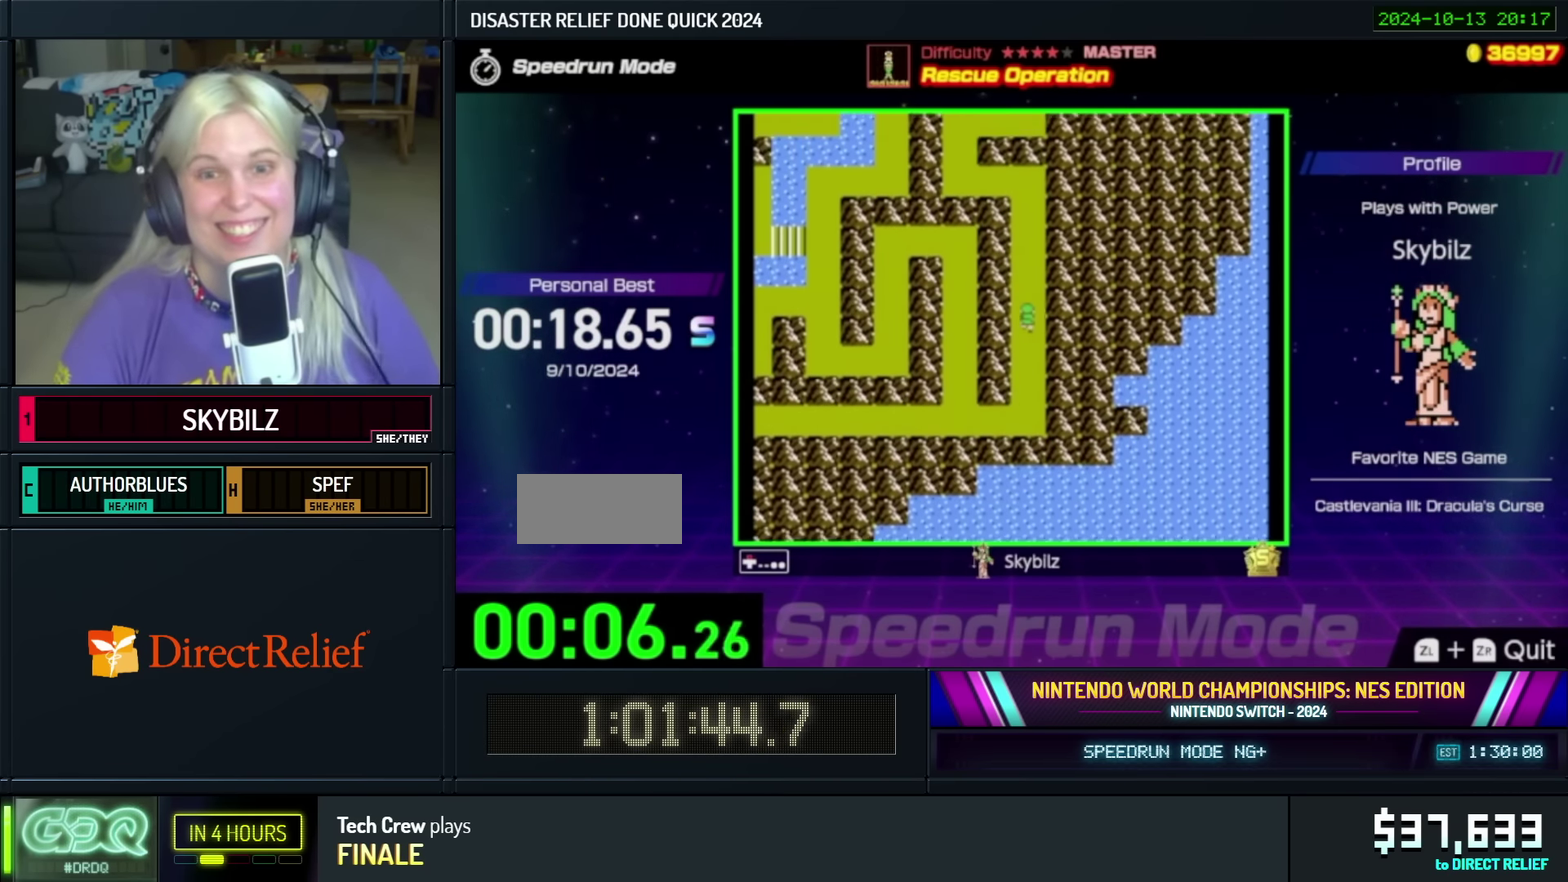
{"buttons": ["DPAD_UP"], "events": []}
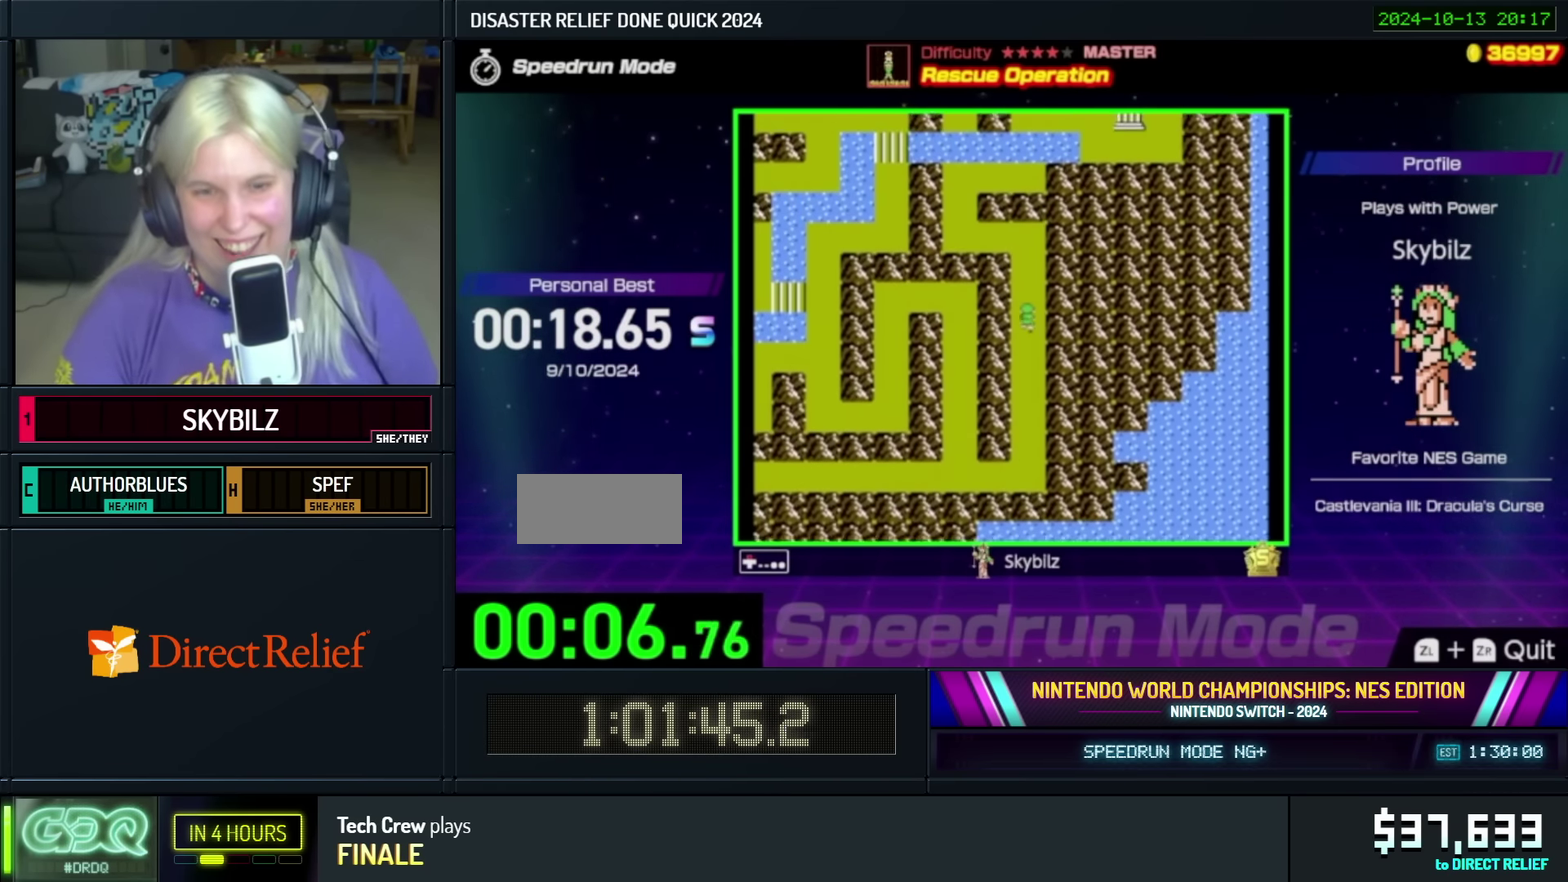
{"buttons": ["DPAD_UP"], "events": []}
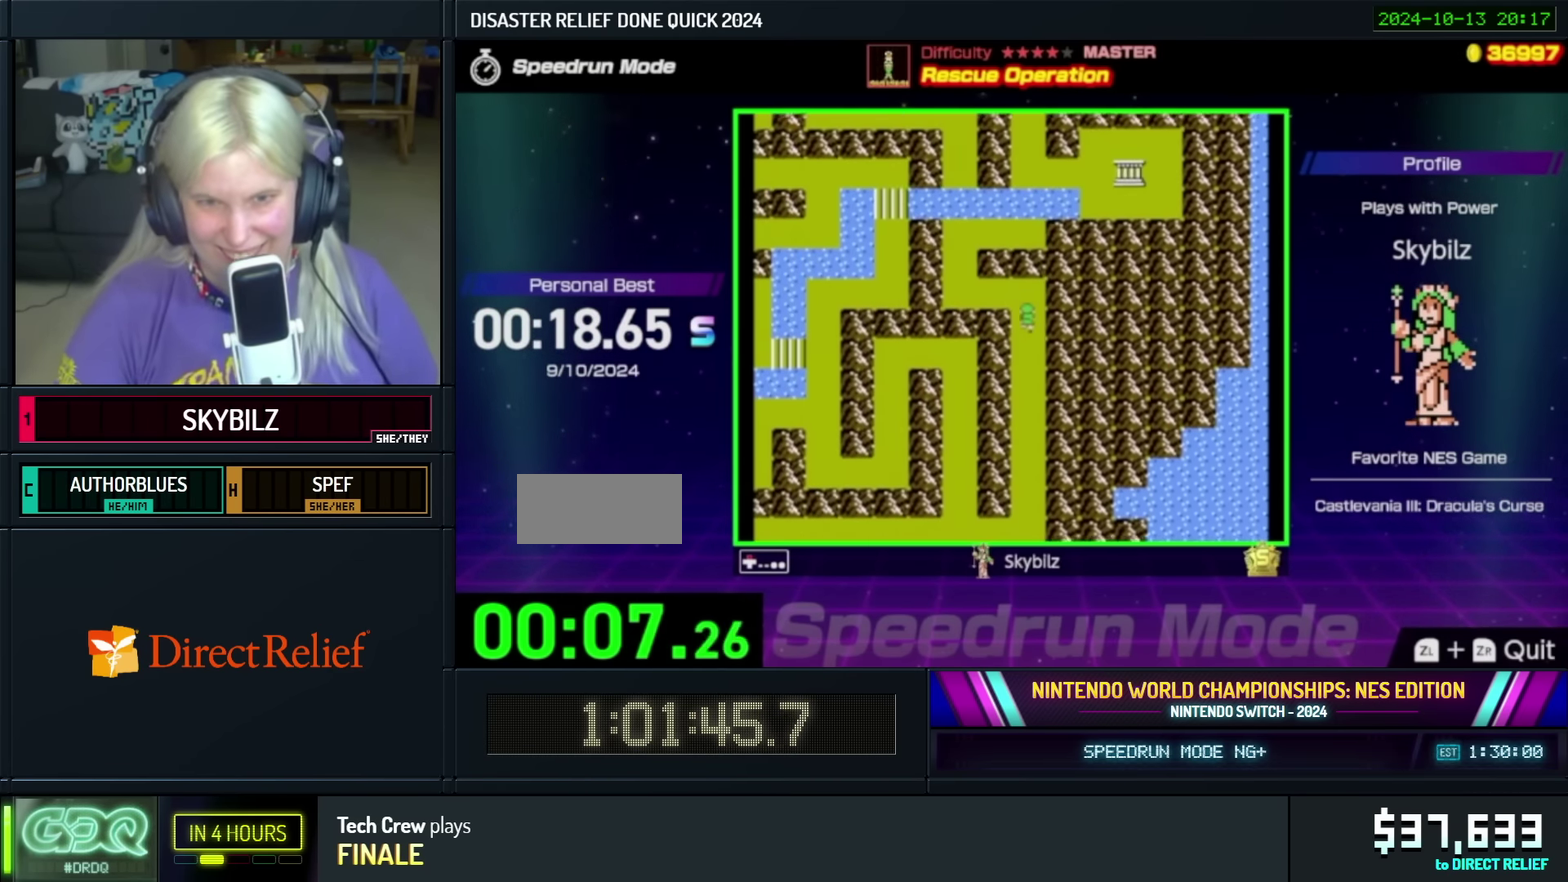
{"buttons": ["DPAD_LEFT"], "events": [[233, "DPAD_LEFT", "down"], [283, "DPAD_UP", "up"]]}
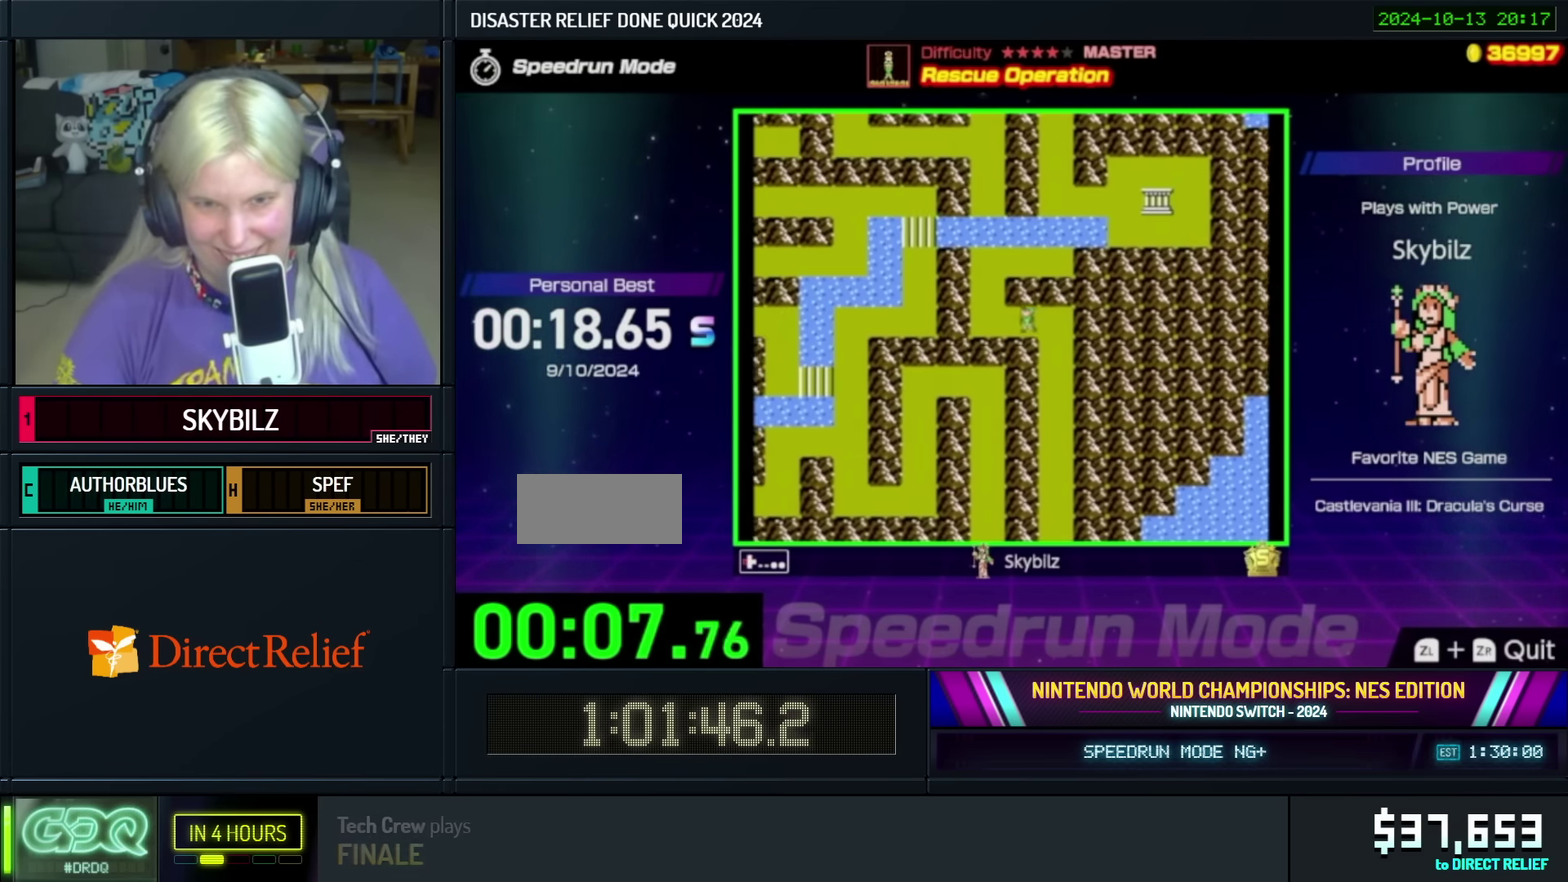
{"buttons": ["DPAD_UP"], "events": [[300, "DPAD_LEFT", "up"], [300, "DPAD_UP", "down"]]}